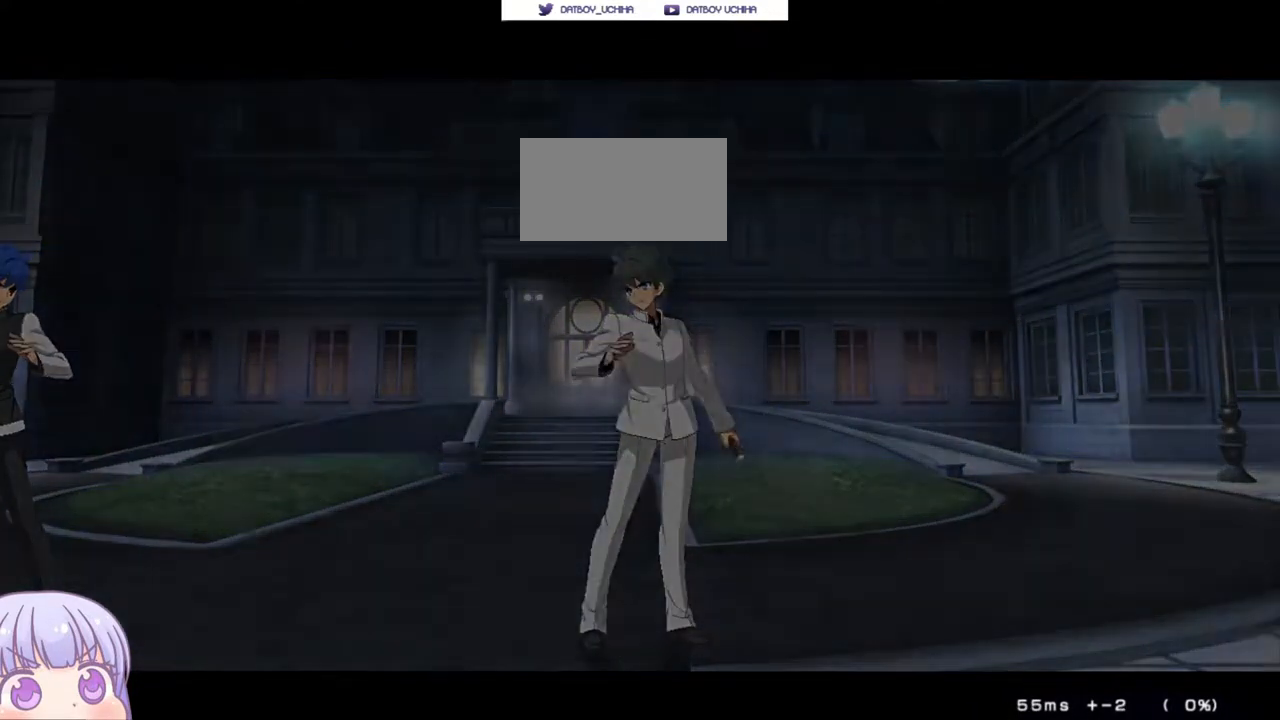
Gameplay with a controller (arcade stick); each line is a JSON object with the inputs held at the frame after it (dt_ms = milliseconds from this image to that frame). "events" lists button and stick changes between this image and that frame as [ms after this image, input, new state], when the widget could be followed in between. Not read: L3 R3.
{"dt_ms": 500, "buttons": [], "left_stick": "up-left", "events": [[350, "left_stick", "up-left"]]}
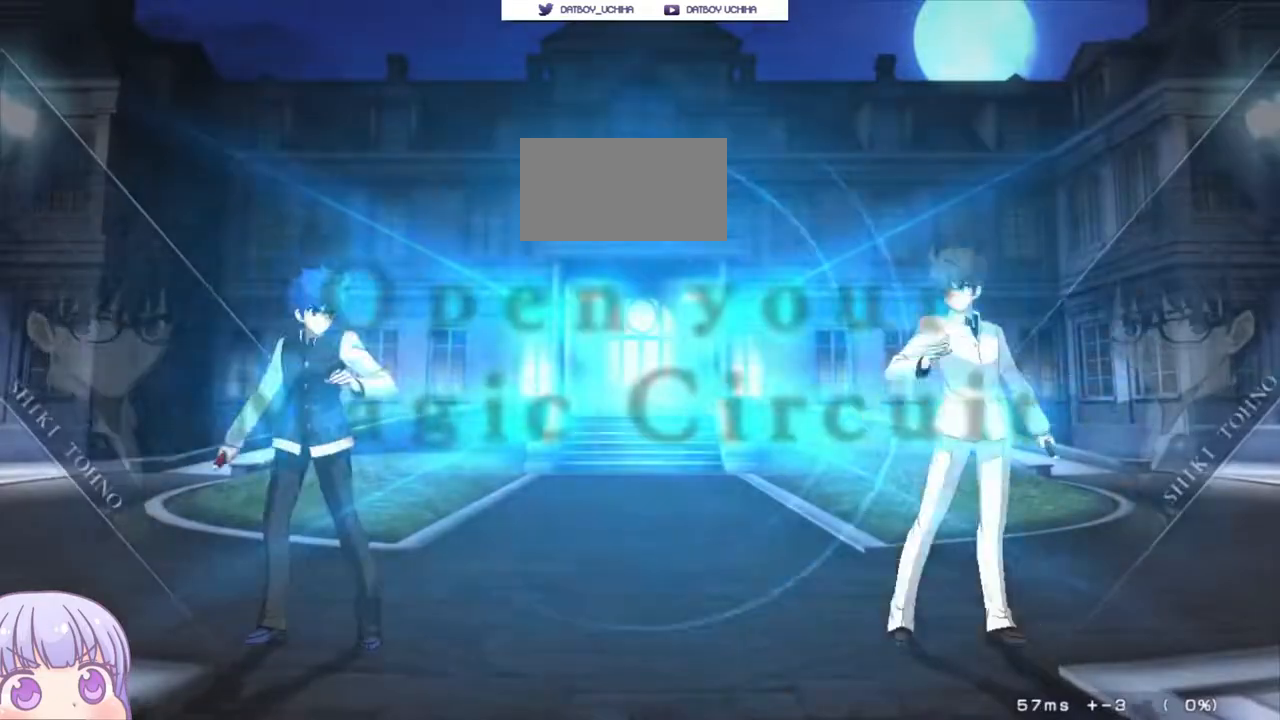
{"dt_ms": 500, "buttons": [], "left_stick": "center", "events": [[100, "left_stick", "center"]]}
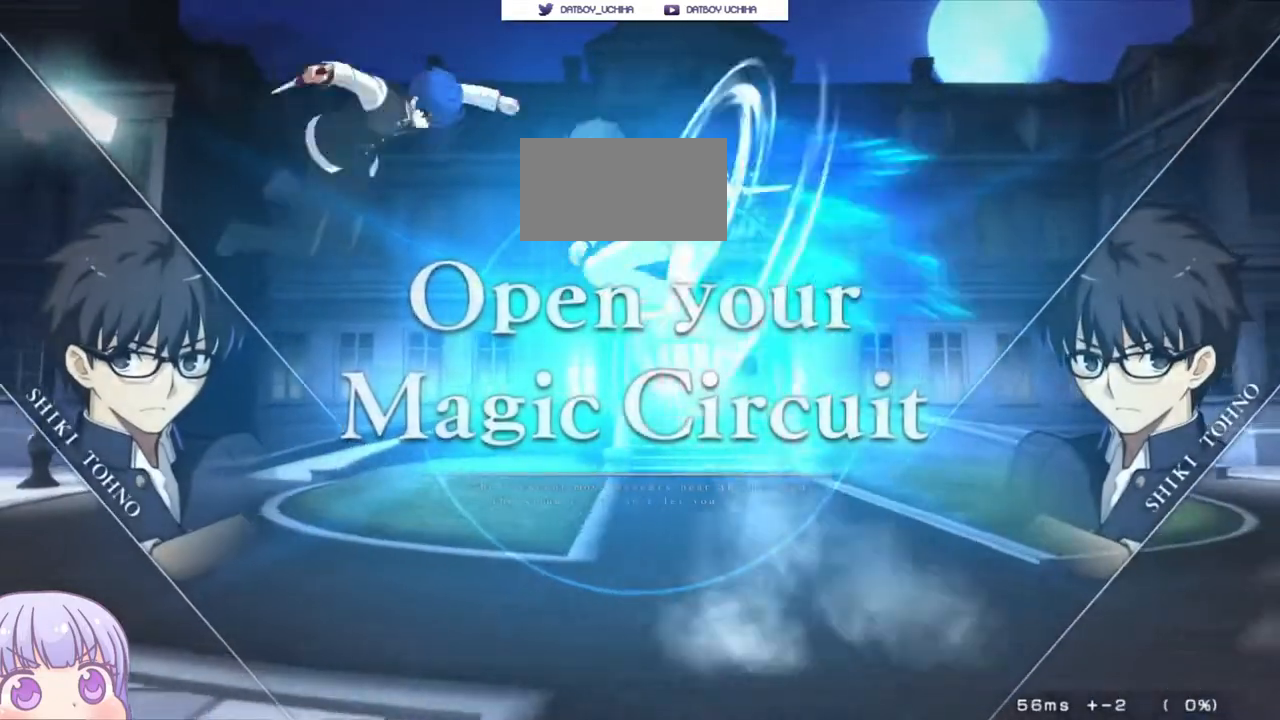
{"dt_ms": 500, "buttons": [], "left_stick": "right", "events": [[183, "left_stick", "right"], [200, "SQUARE", "down"], [200, "TRIANGLE", "down"], [317, "TRIANGLE", "up"], [333, "SQUARE", "up"]]}
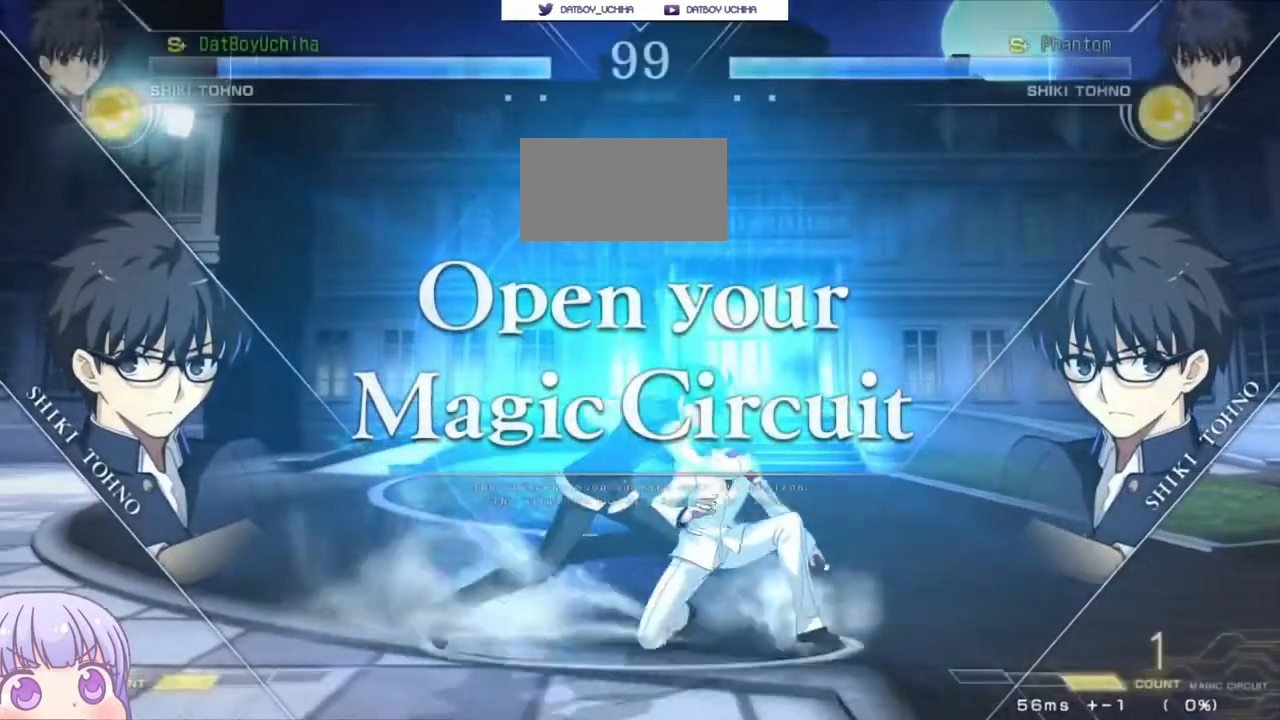
{"dt_ms": 500, "buttons": [], "left_stick": "center", "events": [[217, "left_stick", "up-right"], [400, "left_stick", "center"]]}
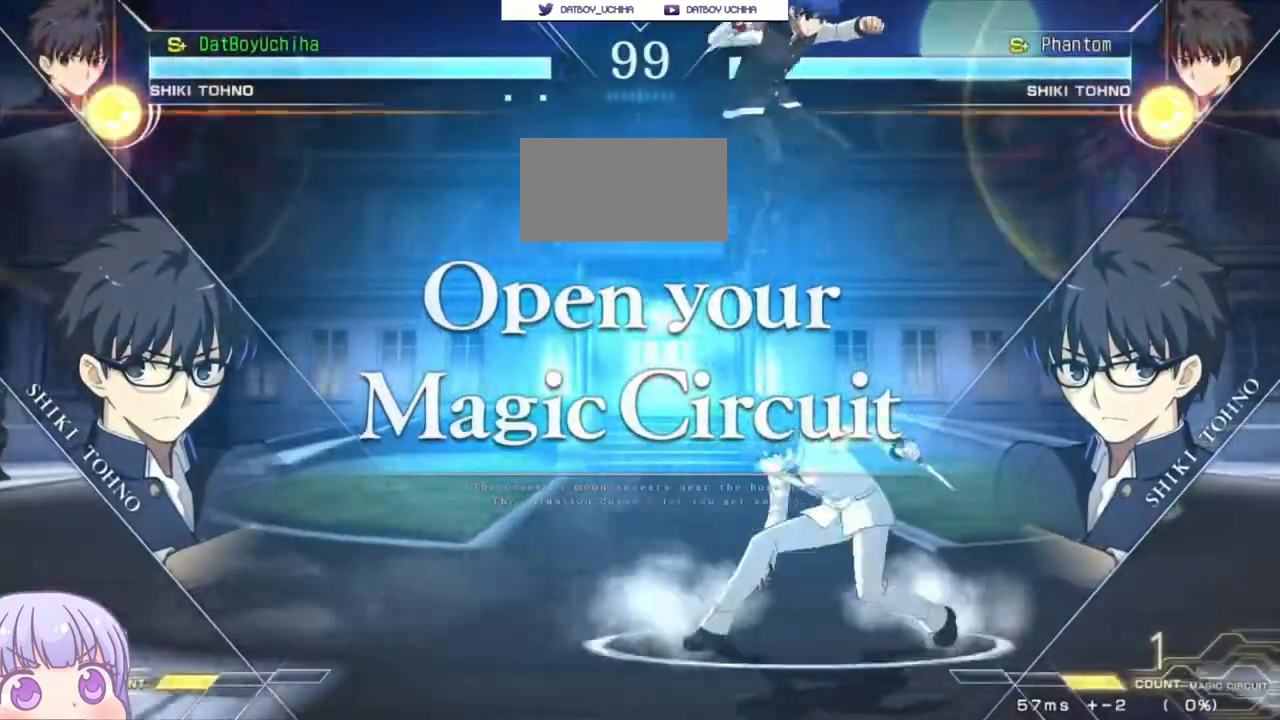
{"dt_ms": 500, "buttons": ["SQUARE", "TRIANGLE"], "left_stick": "right", "events": [[433, "left_stick", "right"], [450, "SQUARE", "down"], [450, "TRIANGLE", "down"]]}
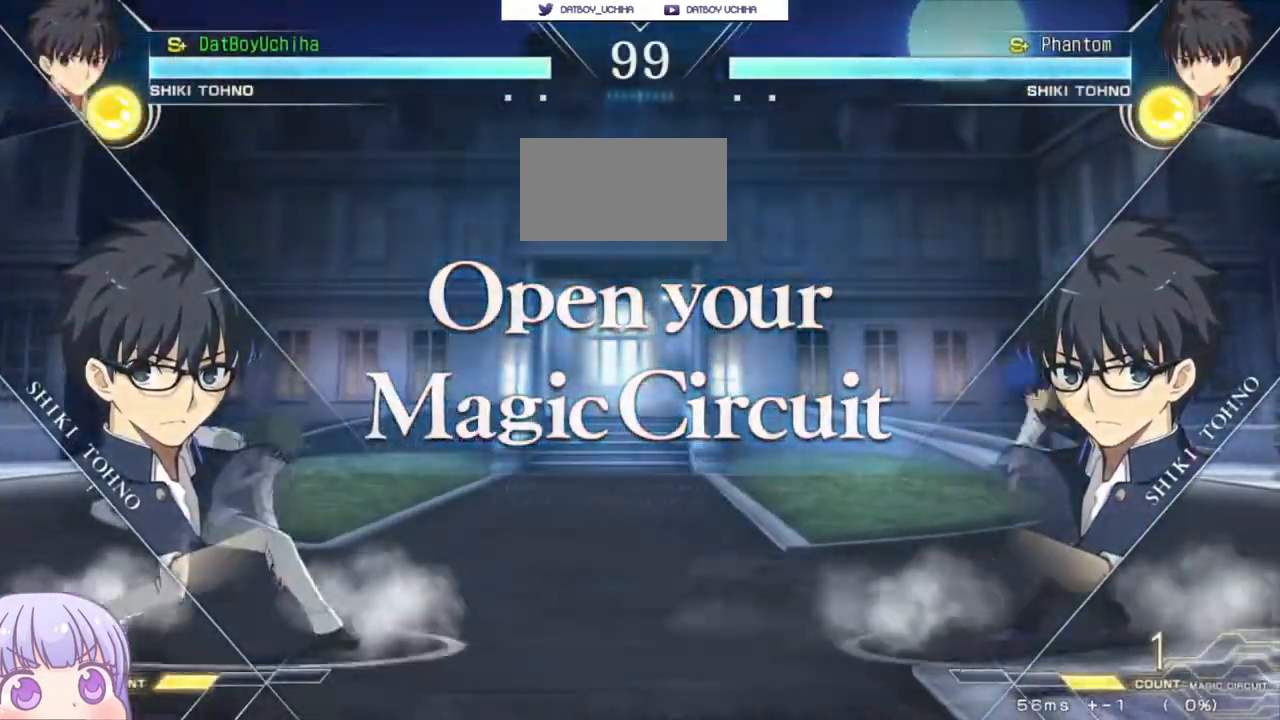
{"dt_ms": 500, "buttons": [], "left_stick": "left", "events": [[67, "SQUARE", "up"], [67, "TRIANGLE", "up"], [183, "left_stick", "center"], [383, "left_stick", "left"], [433, "SQUARE", "down"], [433, "TRIANGLE", "down"], [500, "SQUARE", "up"], [500, "TRIANGLE", "up"]]}
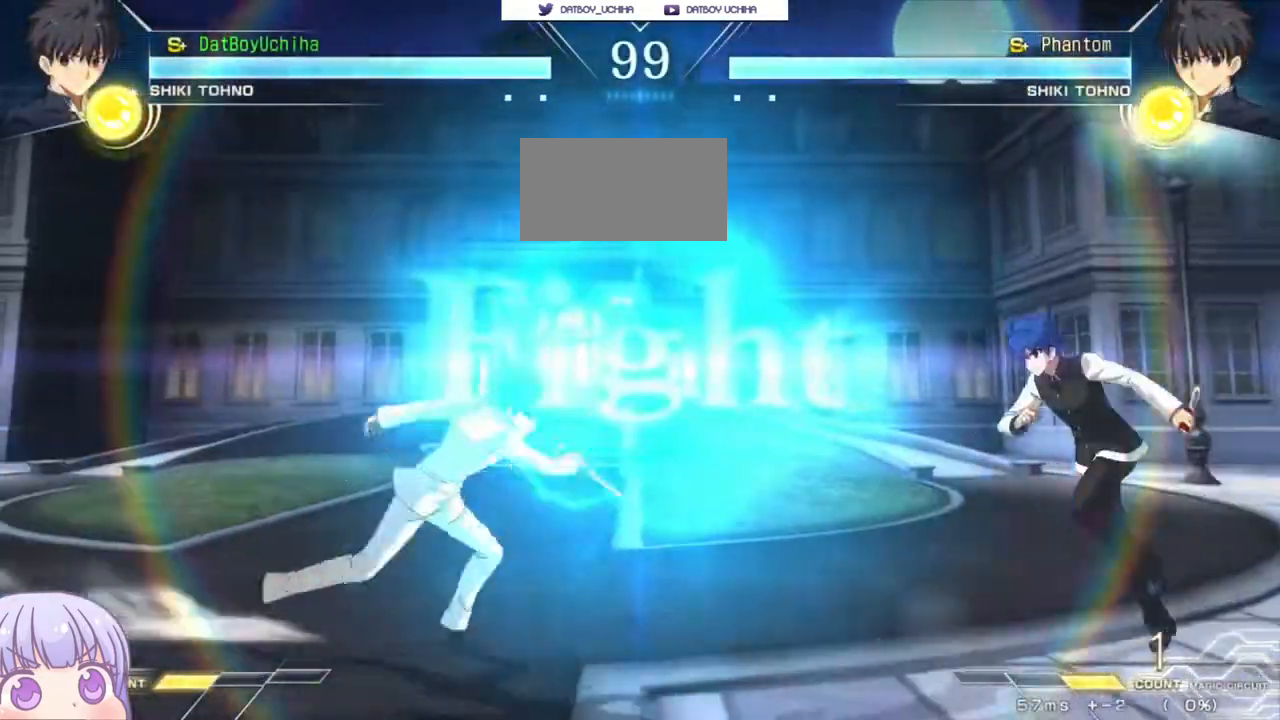
{"dt_ms": 500, "buttons": [], "left_stick": "right", "events": [[167, "left_stick", "right"], [317, "left_stick", "down-right"], [417, "left_stick", "right"]]}
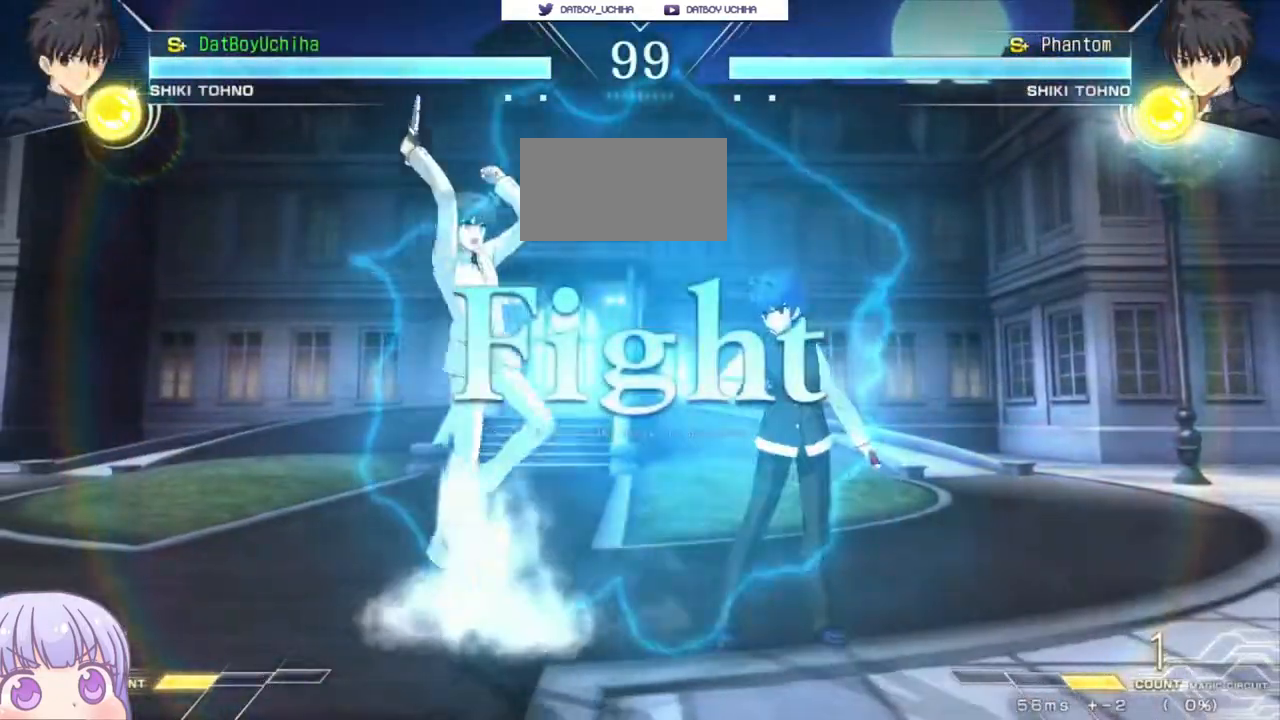
{"dt_ms": 500, "buttons": [], "left_stick": "center", "events": [[50, "TRIANGLE", "down"], [67, "SQUARE", "down"], [133, "TRIANGLE", "up"], [150, "SQUARE", "up"], [267, "left_stick", "center"], [417, "left_stick", "down"], [467, "left_stick", "center"]]}
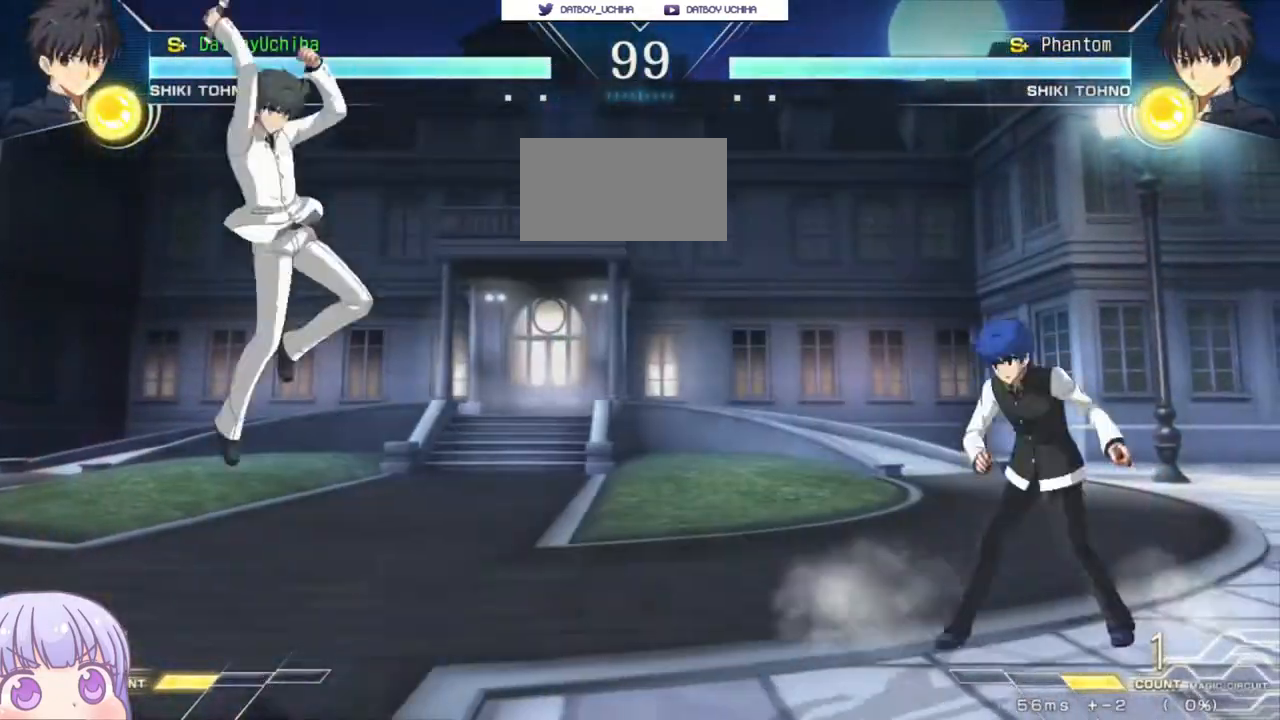
{"dt_ms": 500, "buttons": [], "left_stick": "center", "events": [[17, "left_stick", "up"], [133, "left_stick", "center"], [450, "TRIANGLE", "down"], [500, "TRIANGLE", "up"]]}
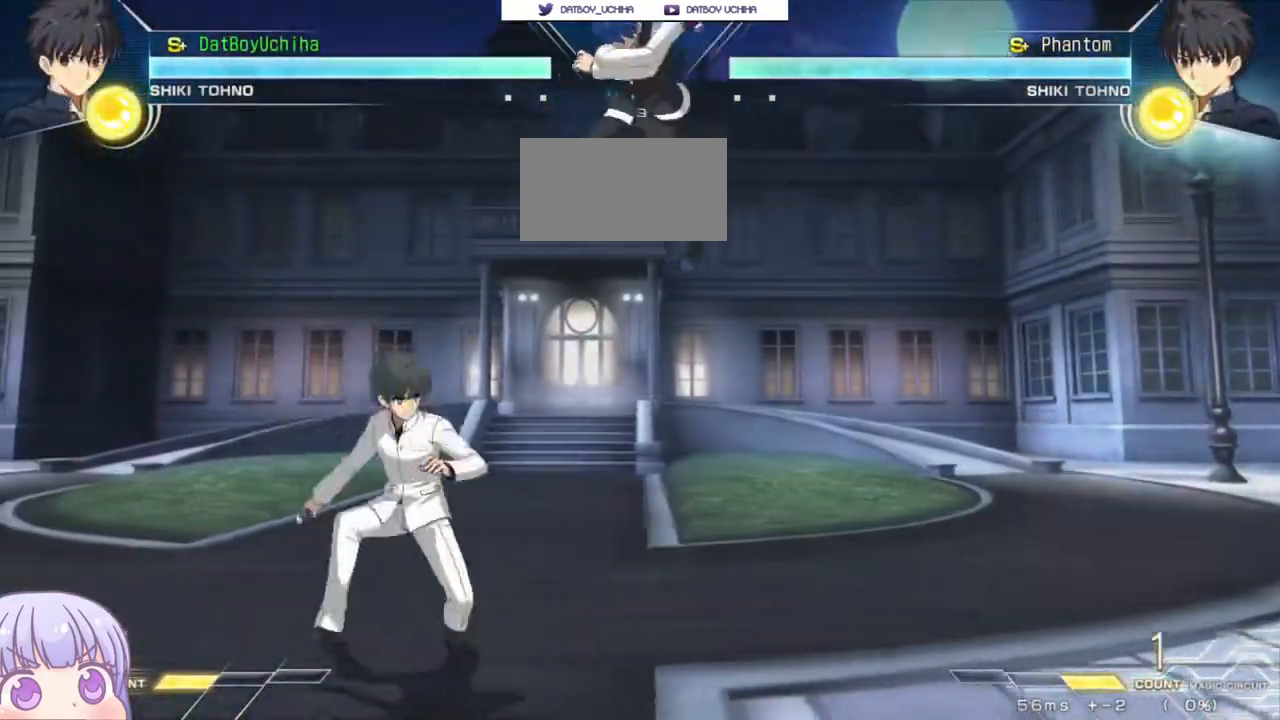
{"dt_ms": 500, "buttons": ["SQUARE"], "left_stick": "down", "events": [[400, "left_stick", "down"], [433, "SQUARE", "down"]]}
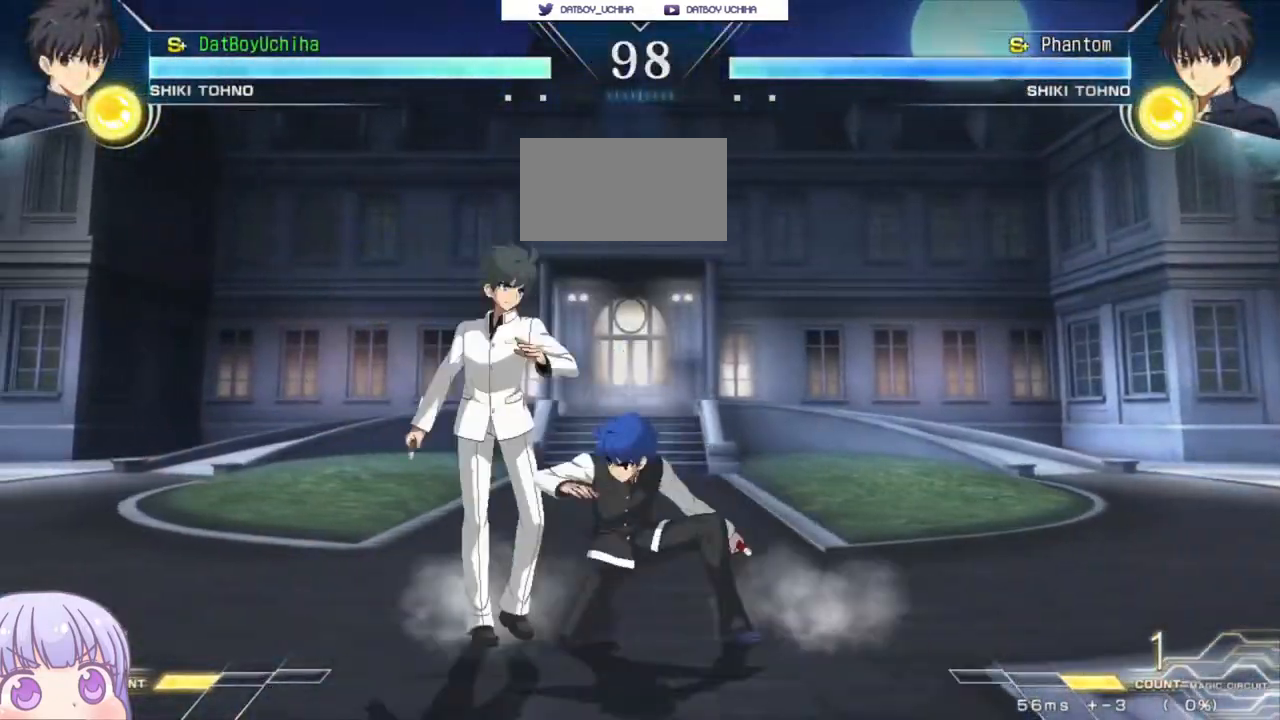
{"dt_ms": 500, "buttons": [], "left_stick": "center", "events": [[17, "SQUARE", "up"], [133, "SQUARE", "down"], [200, "SQUARE", "up"], [367, "left_stick", "center"]]}
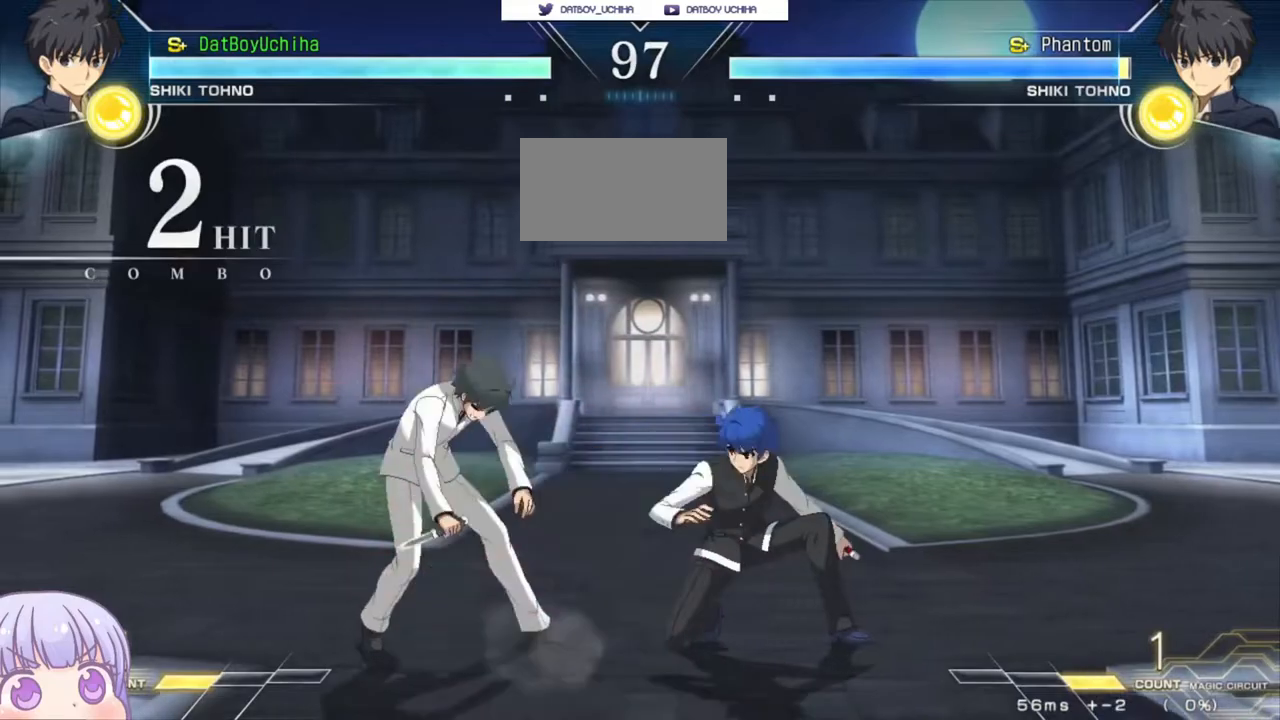
{"dt_ms": 500, "buttons": ["TRIANGLE"], "left_stick": "down", "events": [[17, "R1", "down"], [67, "R1", "up"], [133, "left_stick", "down"], [483, "TRIANGLE", "down"]]}
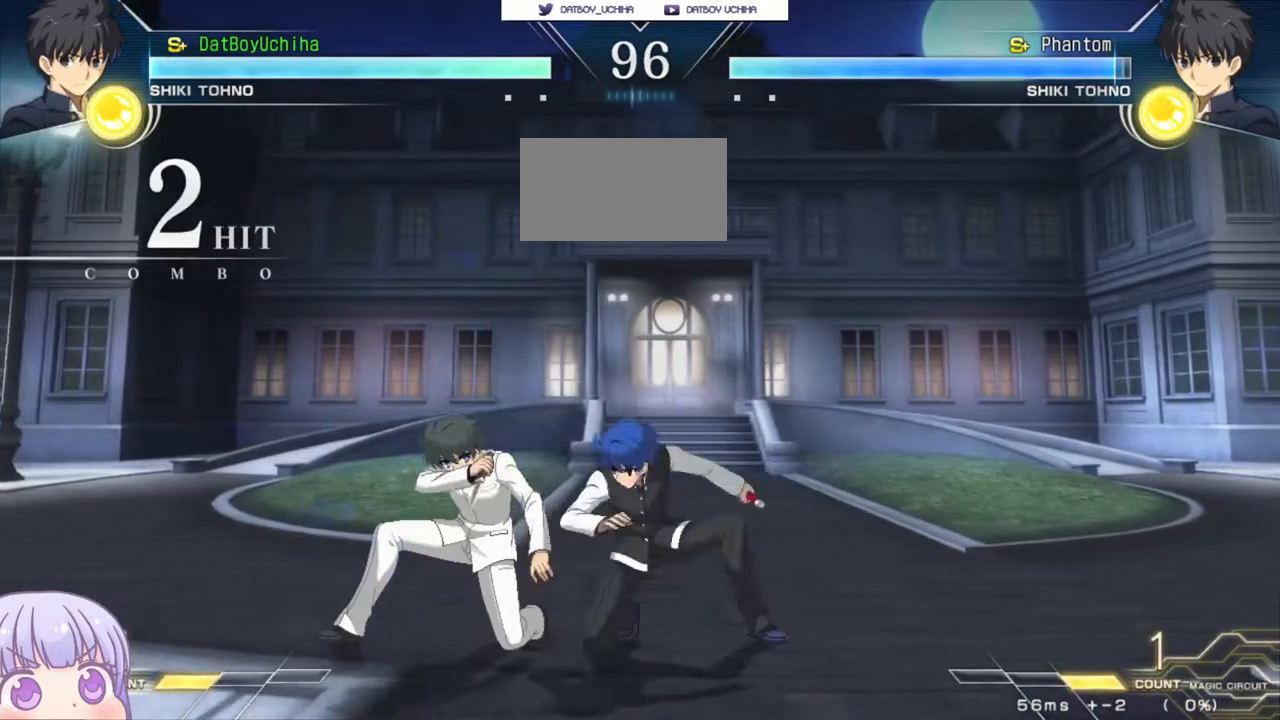
{"dt_ms": 500, "buttons": [], "left_stick": "down-right", "events": [[33, "TRIANGLE", "up"], [117, "left_stick", "center"], [417, "left_stick", "down"], [467, "left_stick", "down-right"]]}
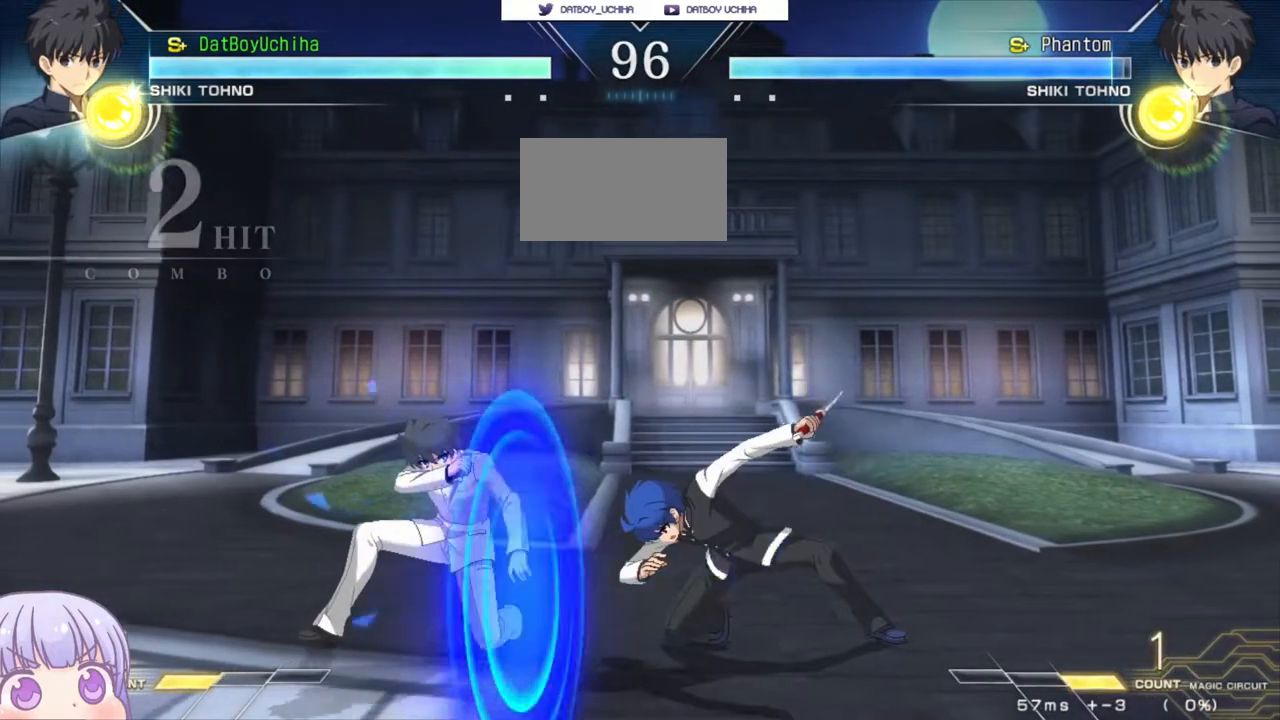
{"dt_ms": 500, "buttons": [], "left_stick": "center", "events": [[100, "SQUARE", "down"], [117, "left_stick", "center"], [150, "SQUARE", "up"], [267, "left_stick", "right"], [483, "left_stick", "center"]]}
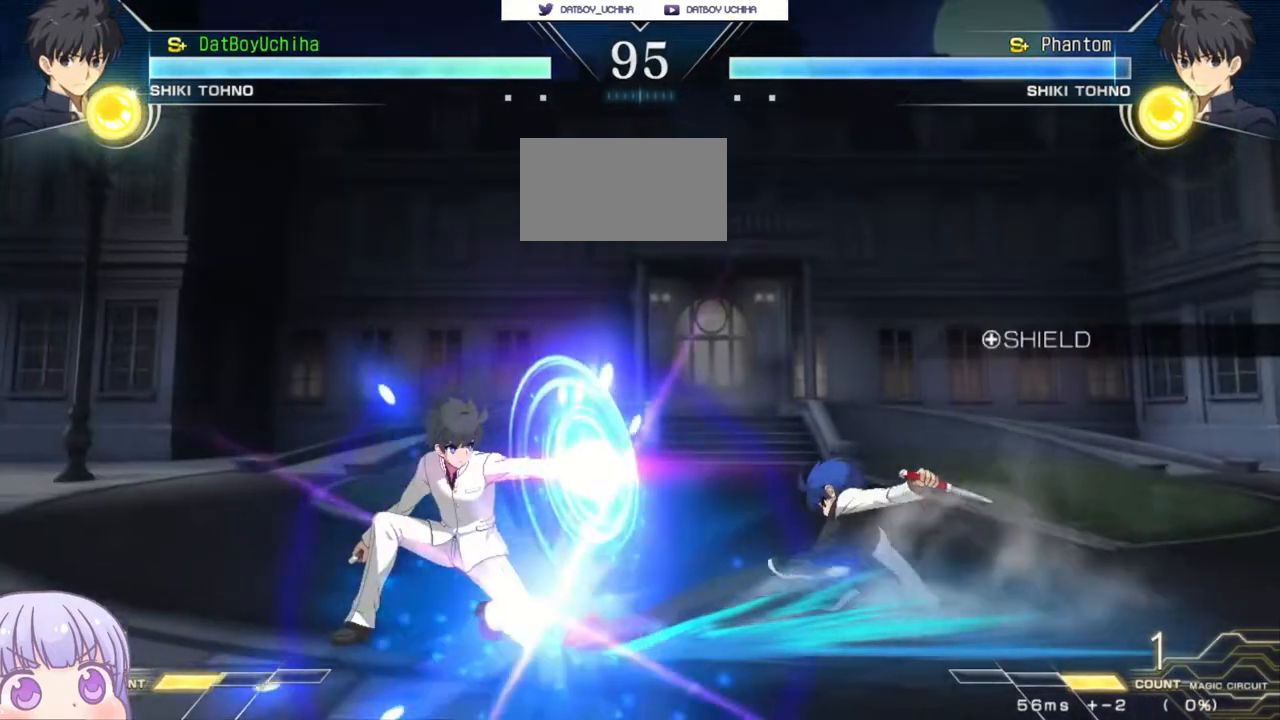
{"dt_ms": 500, "buttons": [], "left_stick": "down-right", "events": [[17, "SQUARE", "down"], [67, "SQUARE", "up"], [183, "left_stick", "right"], [267, "left_stick", "down-right"], [367, "CROSS", "down"], [417, "CROSS", "up"]]}
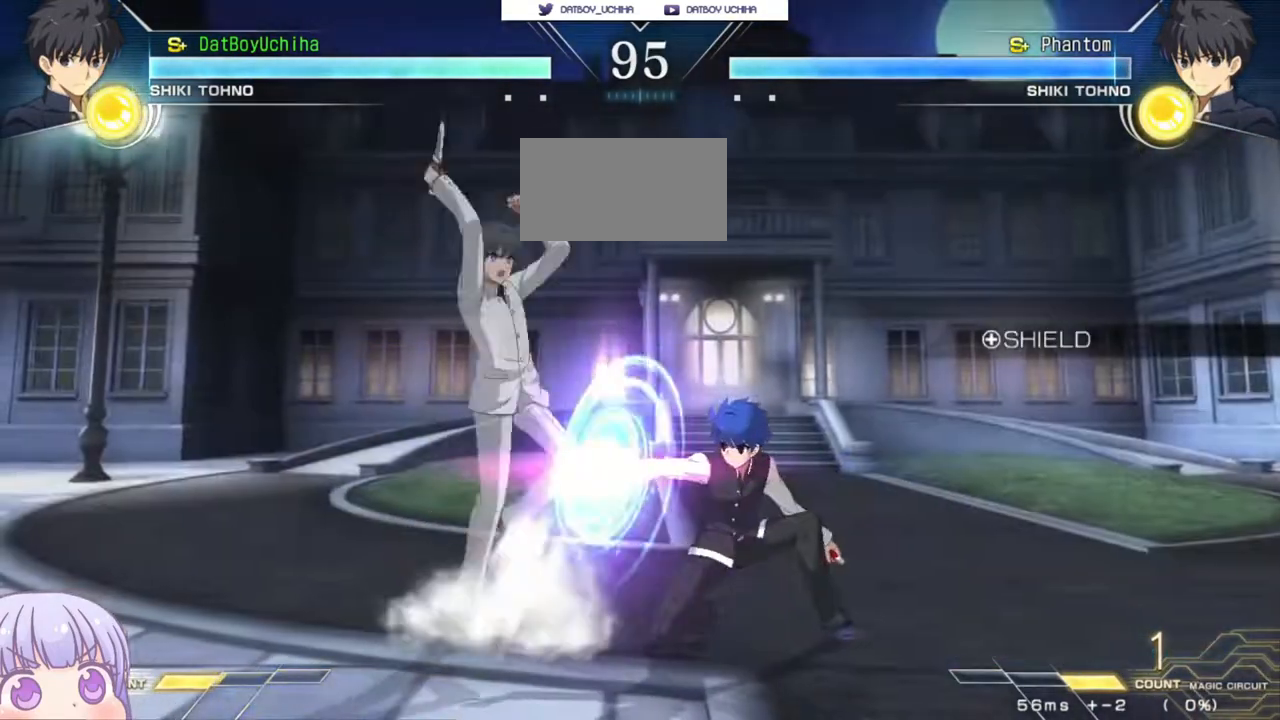
{"dt_ms": 500, "buttons": [], "left_stick": "left", "events": [[400, "left_stick", "left"]]}
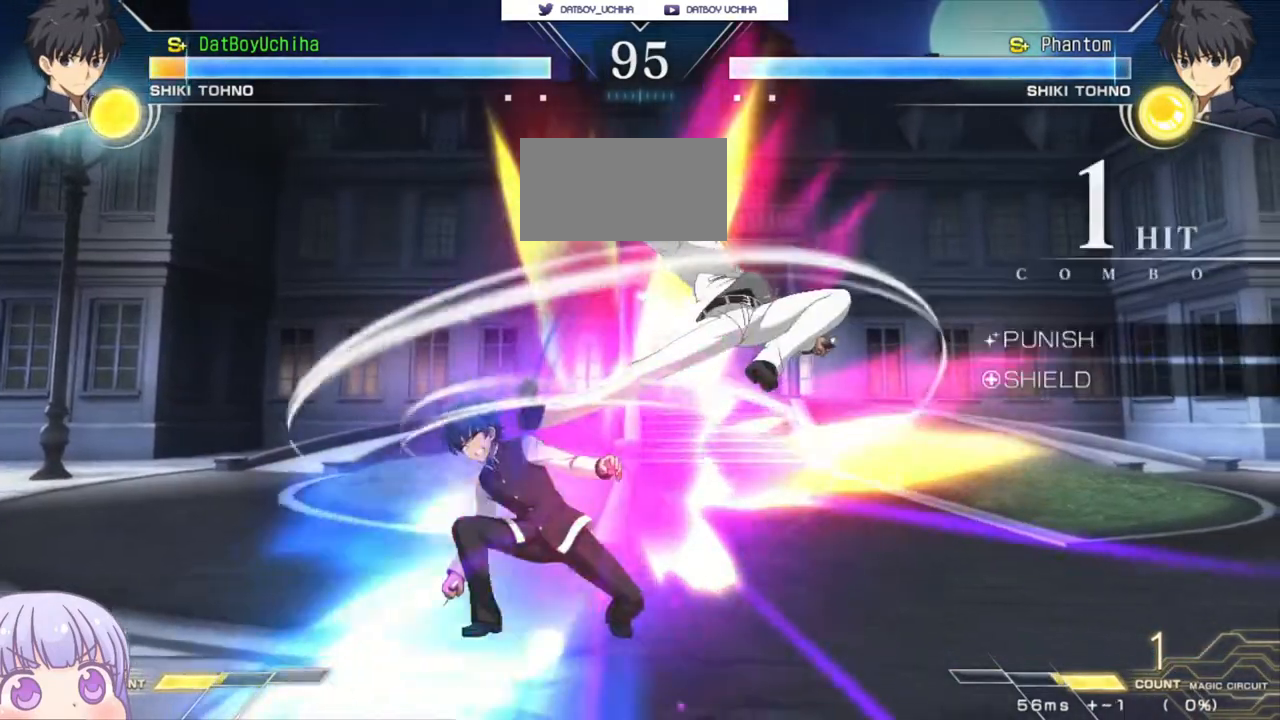
{"dt_ms": 500, "buttons": [], "left_stick": "down-left", "events": [[167, "left_stick", "down-left"]]}
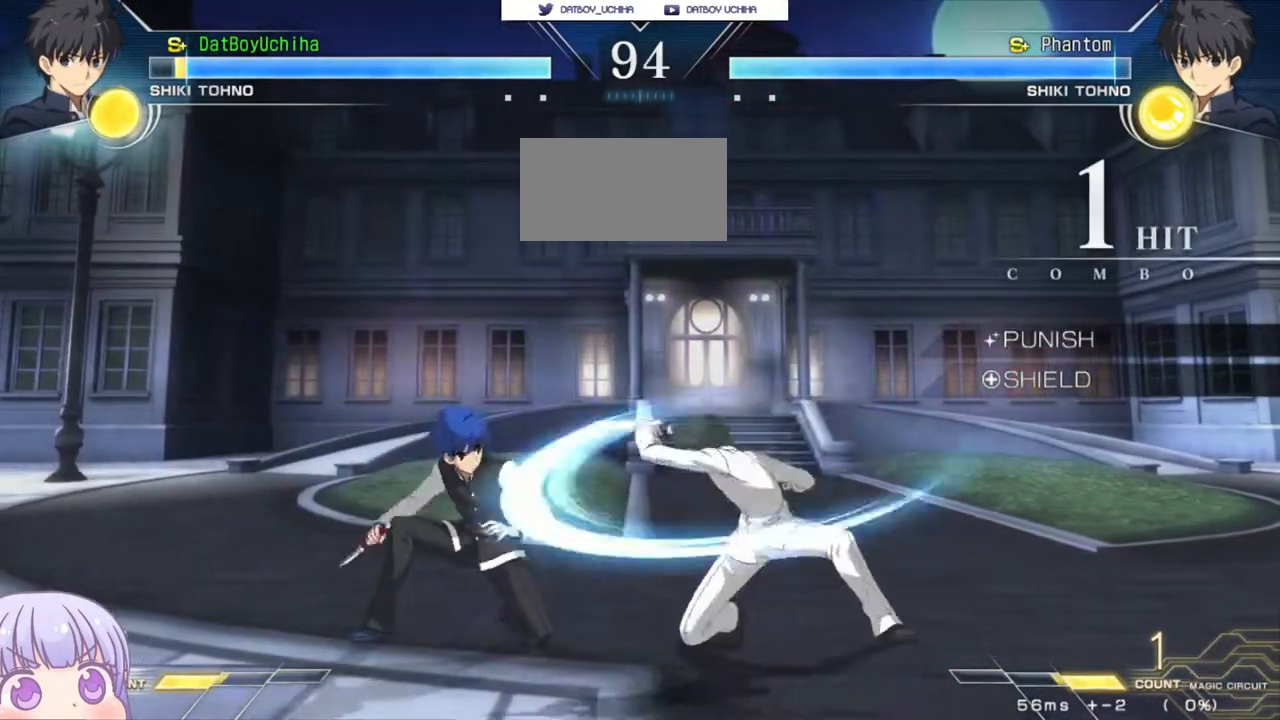
{"dt_ms": 500, "buttons": [], "left_stick": "down-left", "events": []}
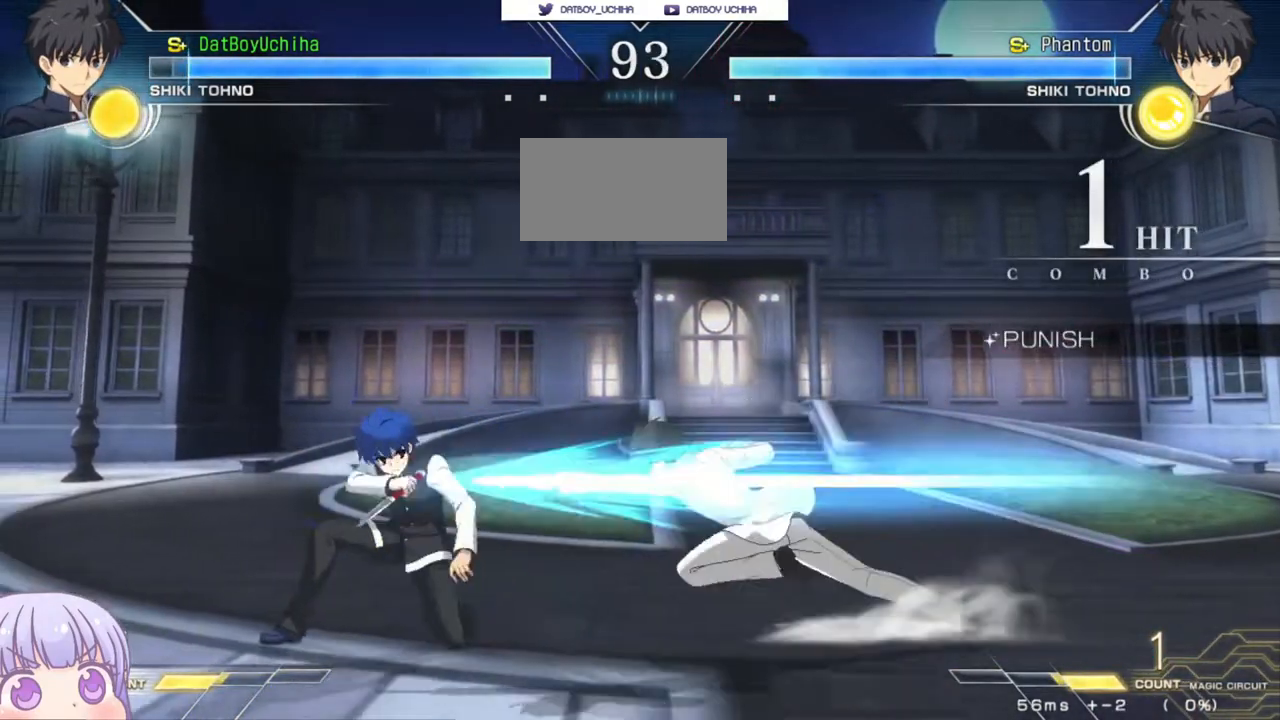
{"dt_ms": 500, "buttons": [], "left_stick": "down-left", "events": []}
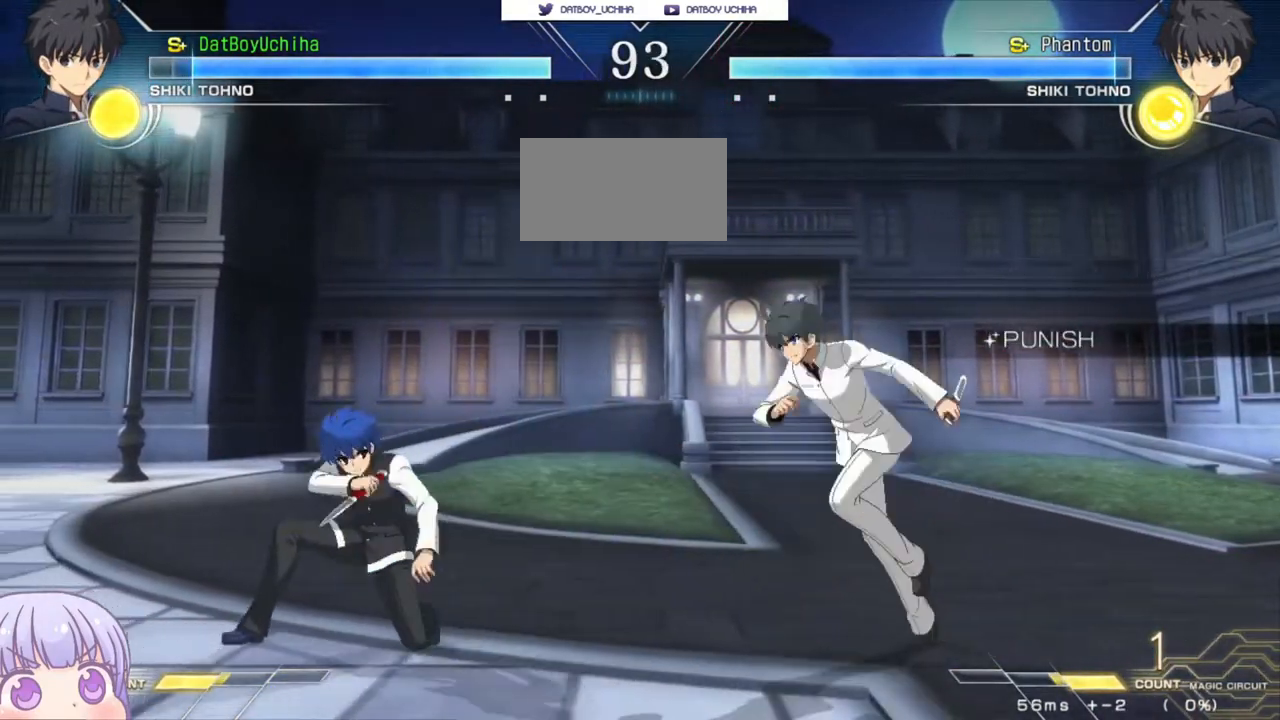
{"dt_ms": 500, "buttons": [], "left_stick": "center", "events": [[183, "left_stick", "left"], [217, "CIRCLE", "down"], [333, "CIRCLE", "up"], [500, "left_stick", "center"]]}
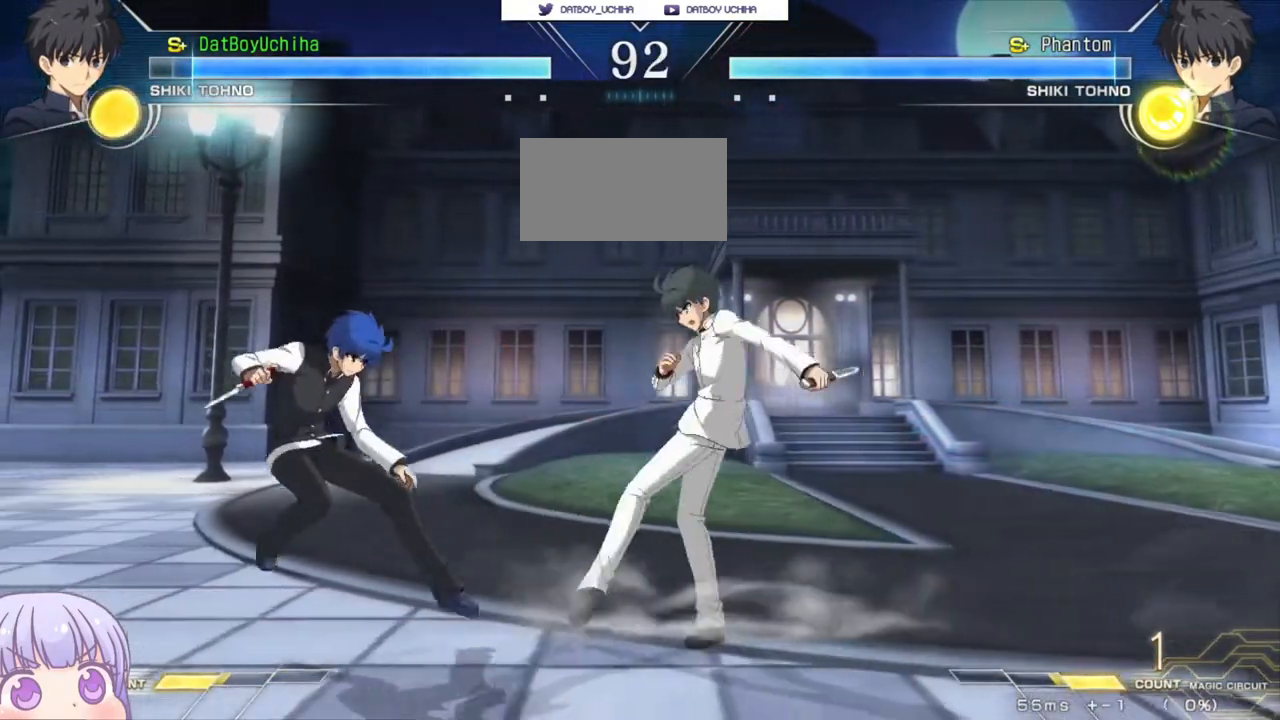
{"dt_ms": 500, "buttons": [], "left_stick": "center", "events": [[133, "left_stick", "down"], [200, "SQUARE", "down"], [200, "left_stick", "right"], [250, "SQUARE", "up"], [250, "left_stick", "center"]]}
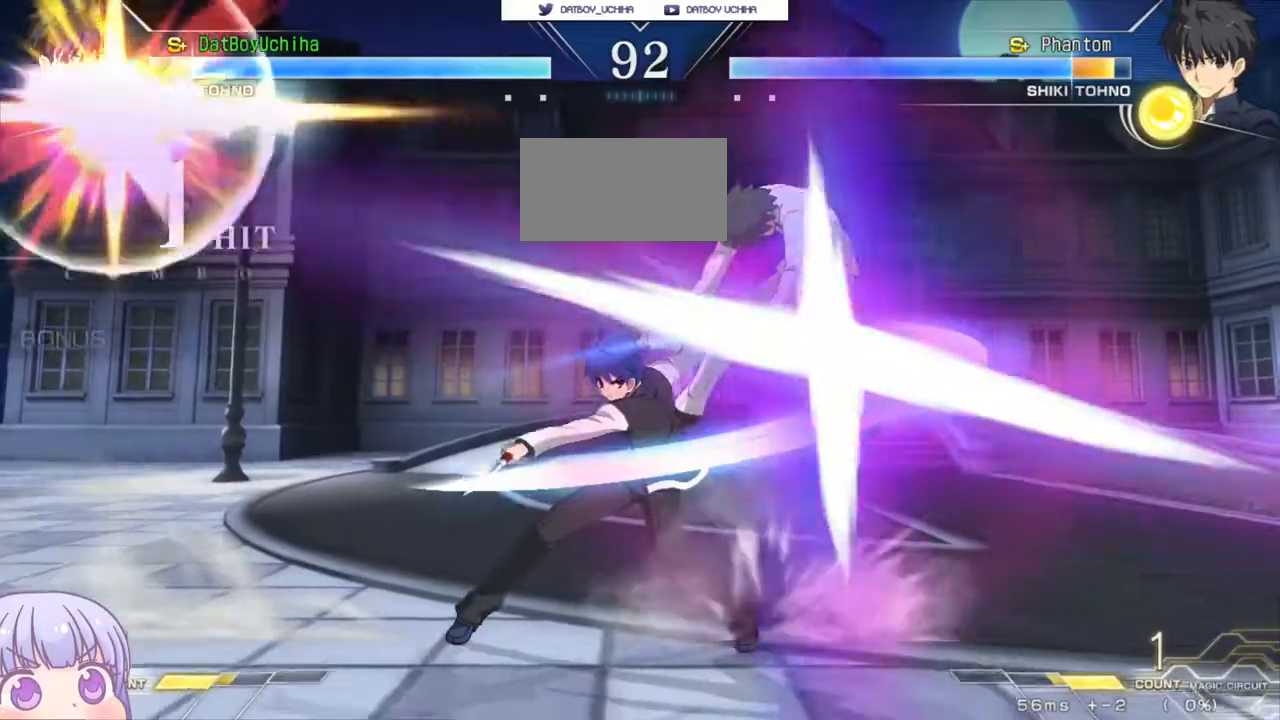
{"dt_ms": 500, "buttons": [], "left_stick": "down", "events": [[367, "left_stick", "down"], [433, "R1", "down"], [483, "R1", "up"]]}
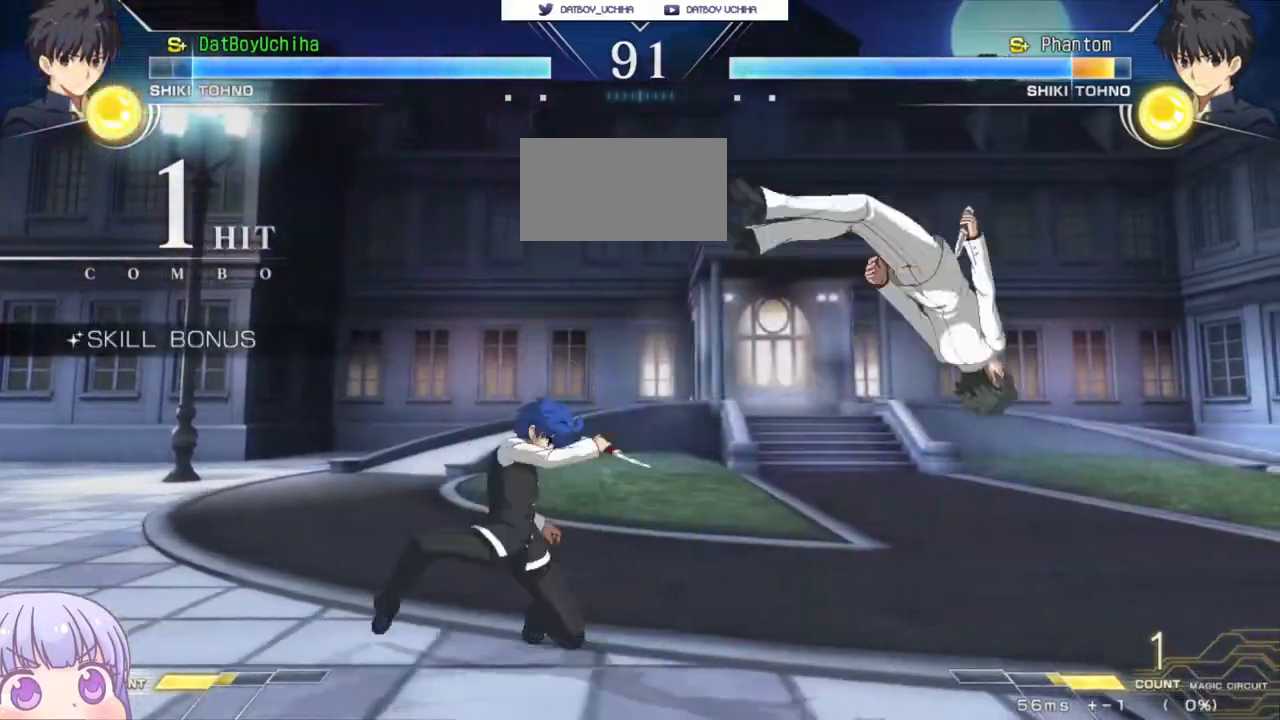
{"dt_ms": 500, "buttons": [], "left_stick": "center", "events": [[150, "TRIANGLE", "down"], [150, "left_stick", "center"], [200, "TRIANGLE", "up"]]}
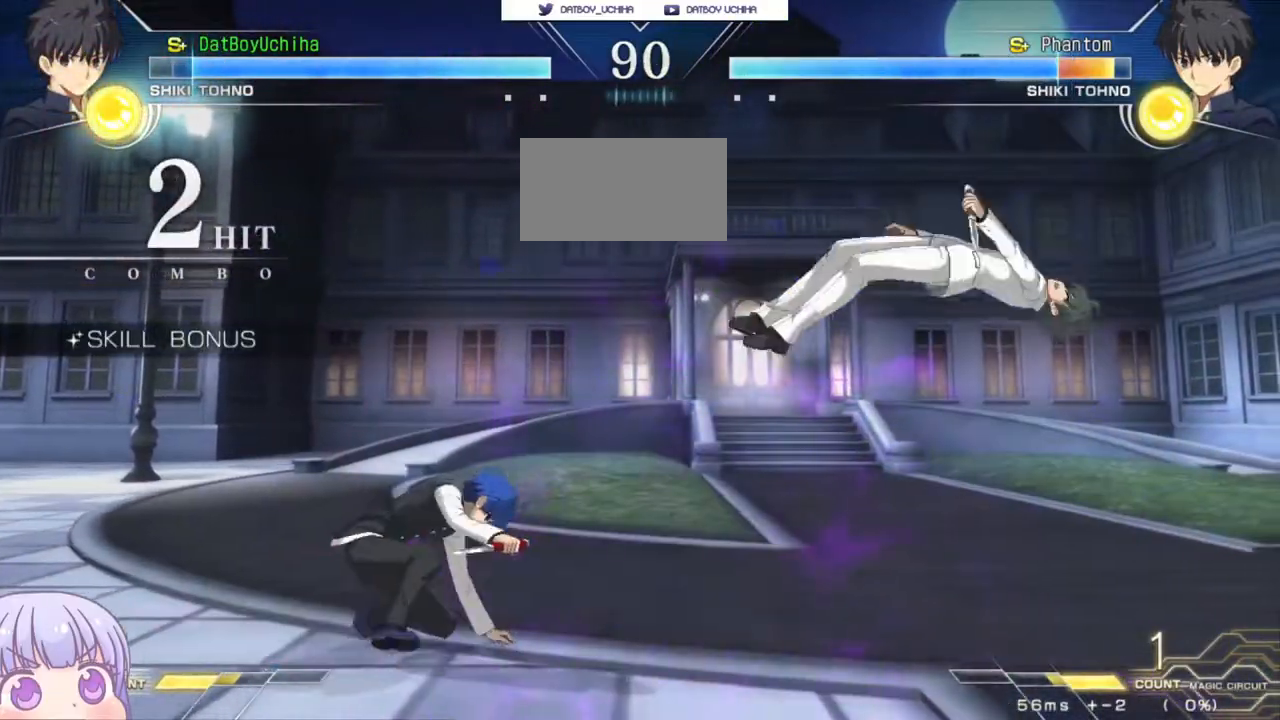
{"dt_ms": 500, "buttons": [], "left_stick": "center", "events": [[217, "TRIANGLE", "down"], [283, "TRIANGLE", "up"]]}
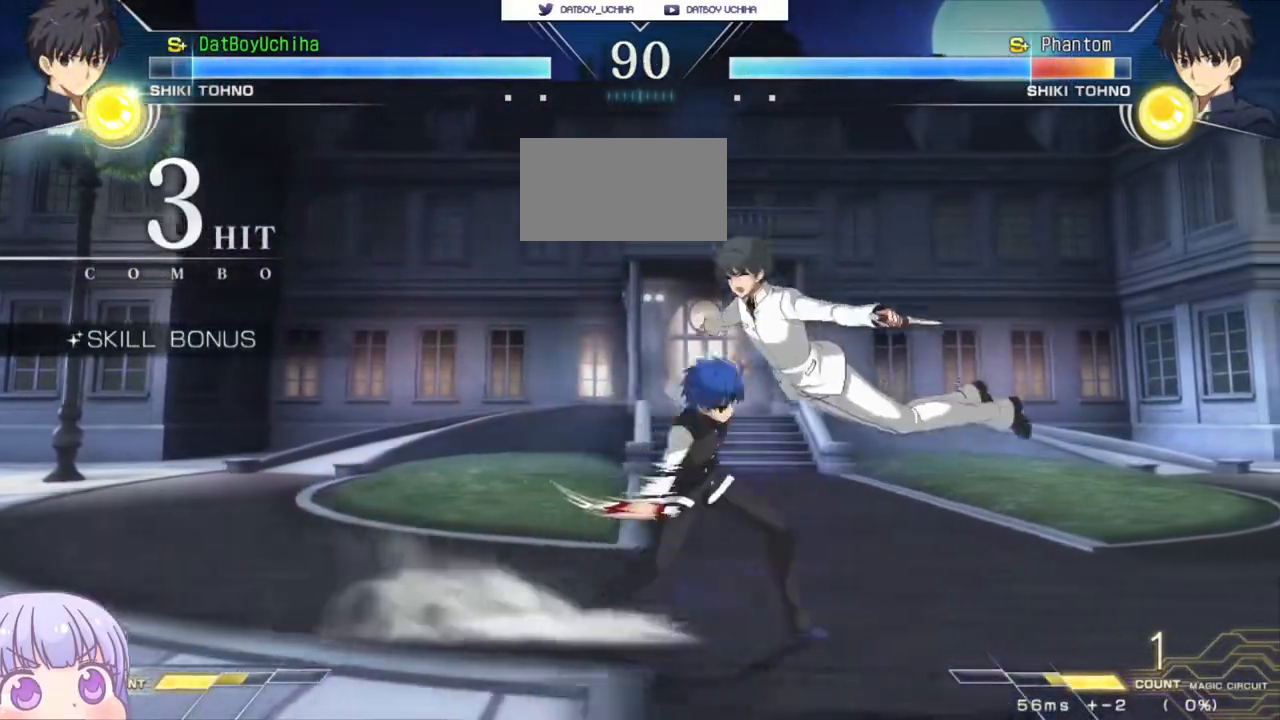
{"dt_ms": 500, "buttons": ["R1"], "left_stick": "center", "events": [[100, "left_stick", "up-right"], [217, "R1", "down"], [250, "left_stick", "center"]]}
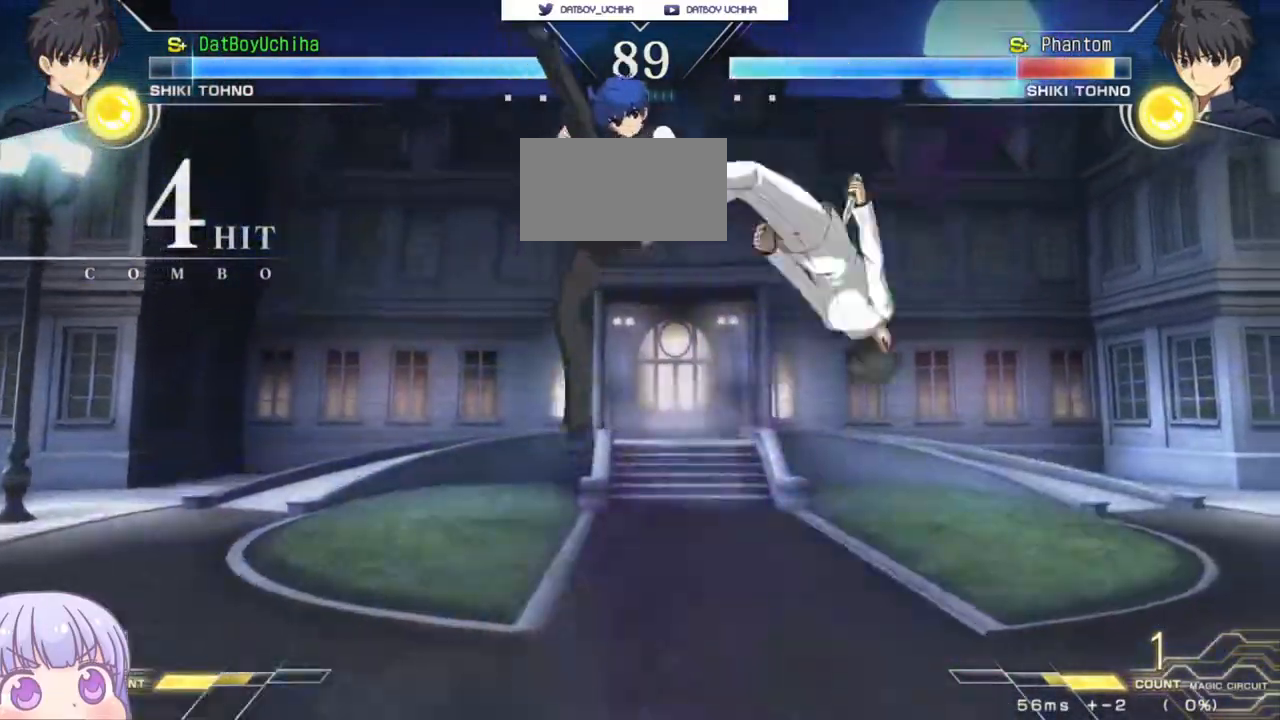
{"dt_ms": 500, "buttons": [], "left_stick": "center", "events": [[133, "R1", "up"], [350, "TRIANGLE", "down"], [417, "TRIANGLE", "up"]]}
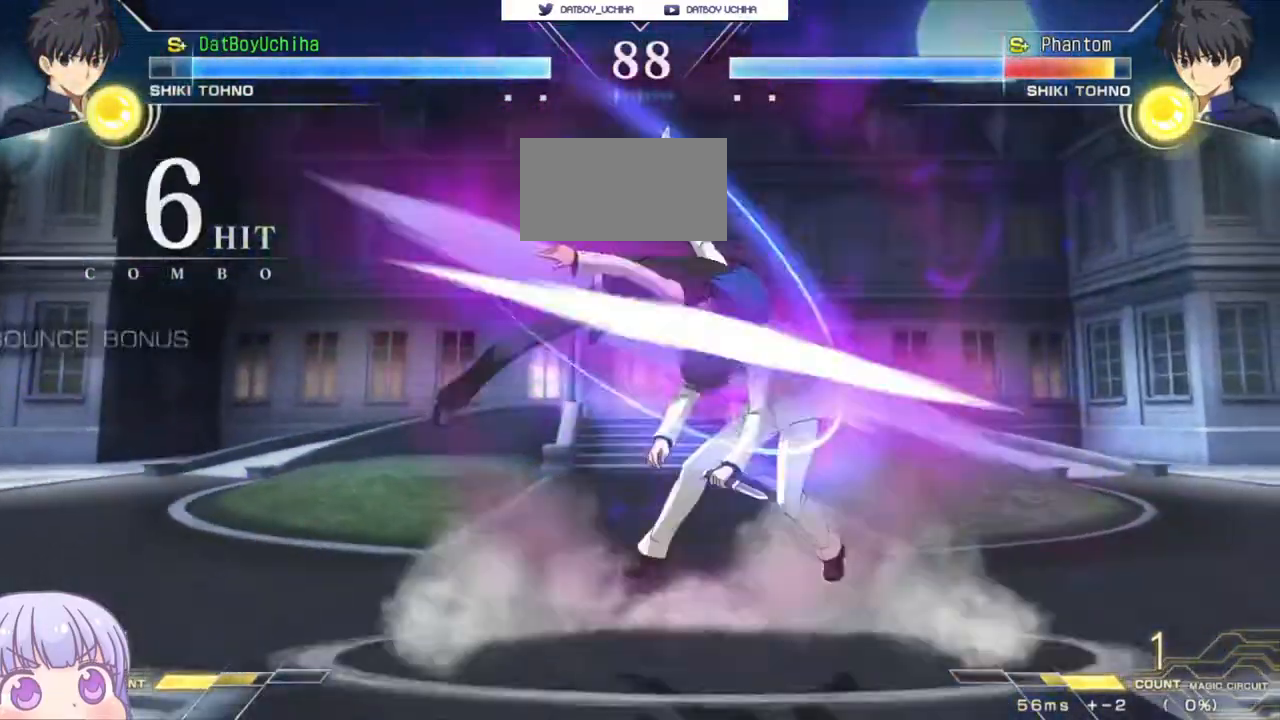
{"dt_ms": 500, "buttons": [], "left_stick": "center"}
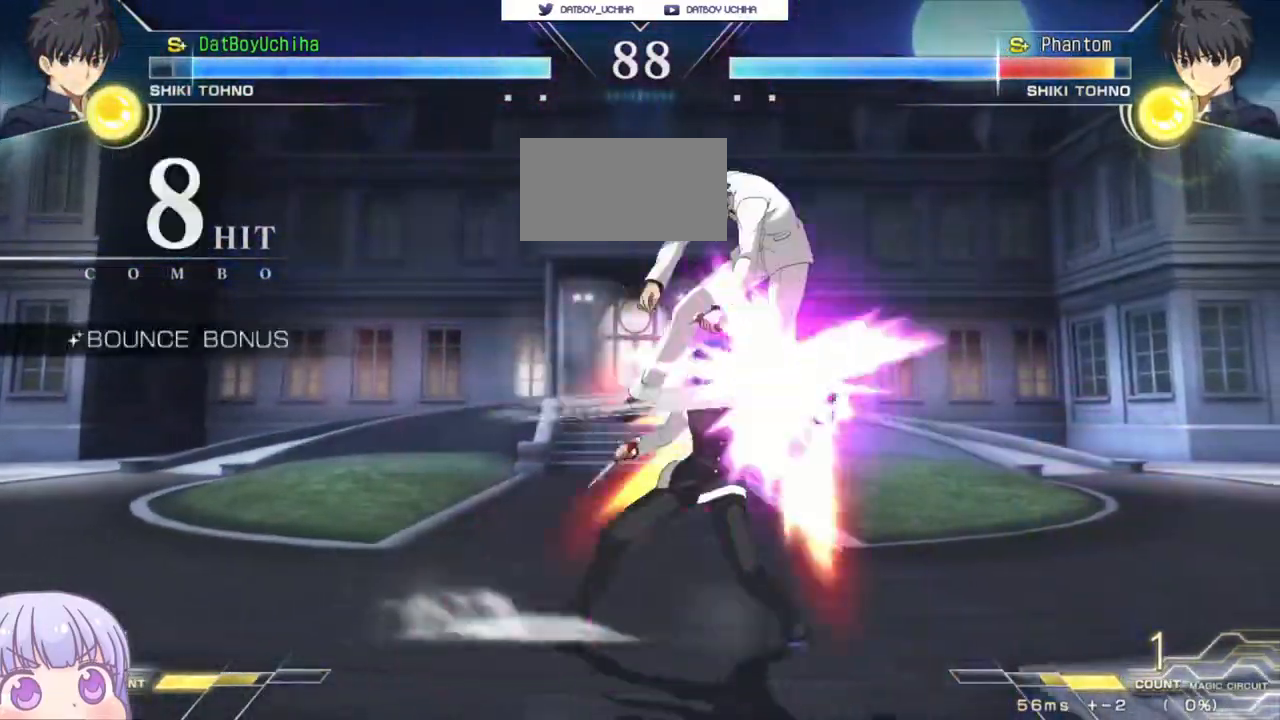
{"dt_ms": 500, "buttons": [], "left_stick": "center", "events": [[183, "TRIANGLE", "down"], [267, "TRIANGLE", "up"], [417, "TRIANGLE", "down"], [500, "TRIANGLE", "up"]]}
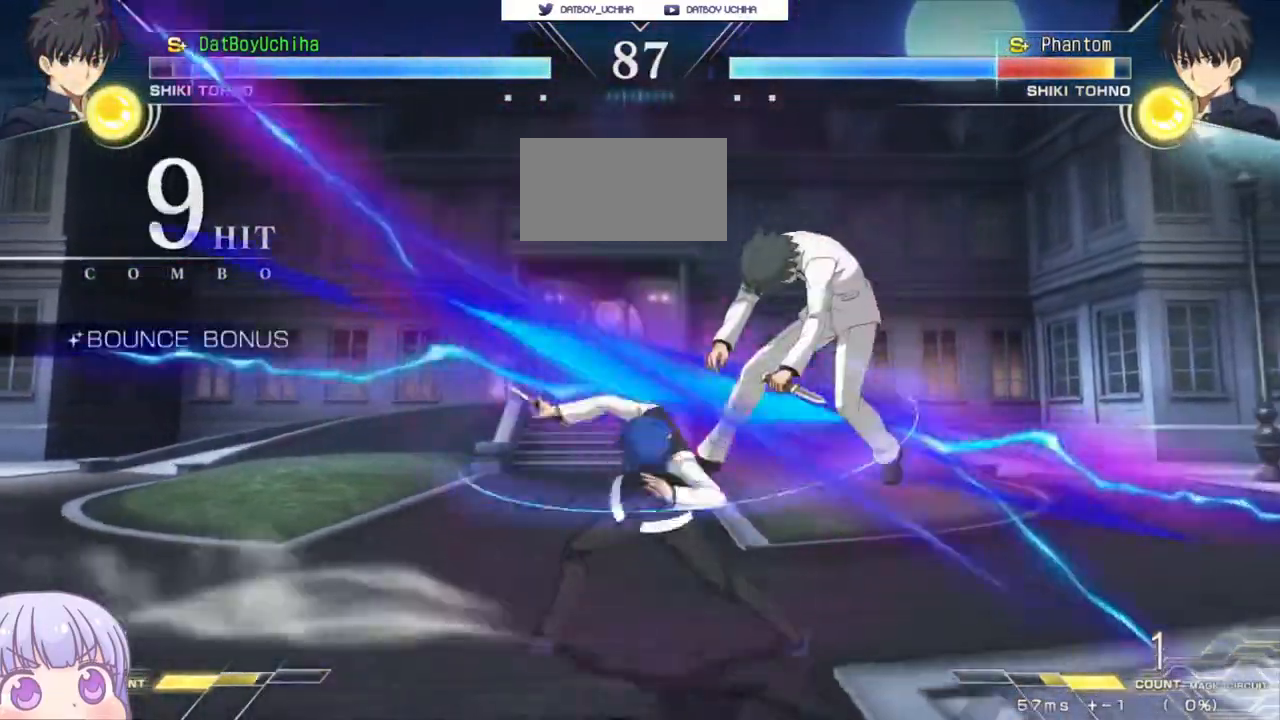
{"dt_ms": 500, "buttons": [], "left_stick": "center", "events": [[267, "TRIANGLE", "down"], [333, "TRIANGLE", "up"]]}
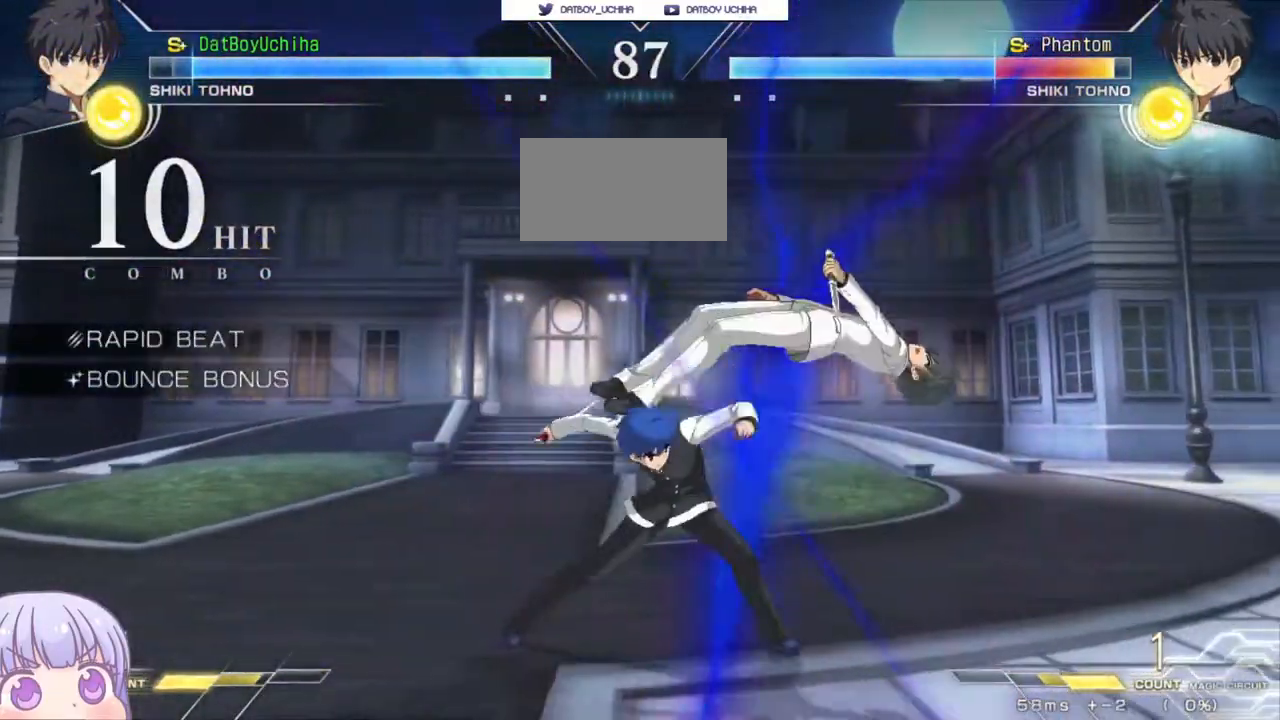
{"dt_ms": 1000, "buttons": [], "left_stick": "center"}